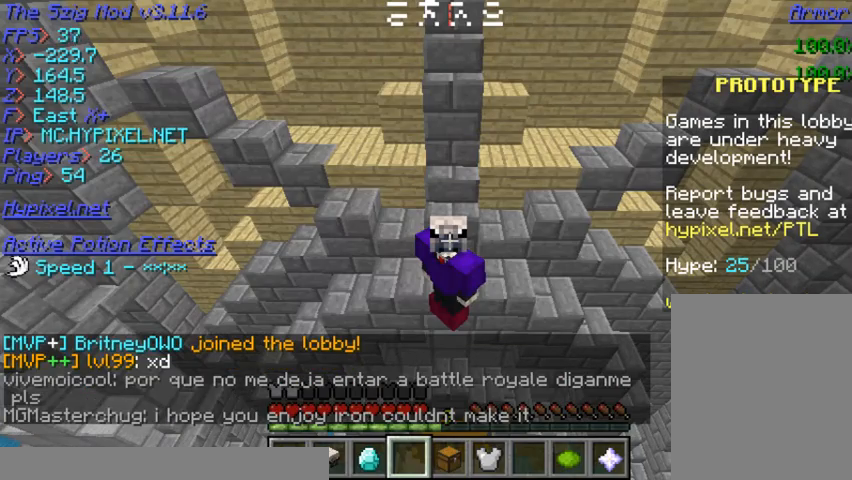
Gameplay with keyboard and mouse; each line is a JSON object with the keys and mouse buttons held at the frame after it. "events" lists presses ("down") and releases ("up") of "a", "d", "s", "w", "mouse_left" and "mouse_right" between this image and that frame as [ms after this image, input, new state], when the widget could be followed in between. "mouse_left", "mouse_right" = the "left", "right" buttons of the "mouse" list. No other keys are recorded. Fast repeated clicks can show as one long hold. Mouse movement is not recorded.
{"keys": [], "mouse": [], "events": []}
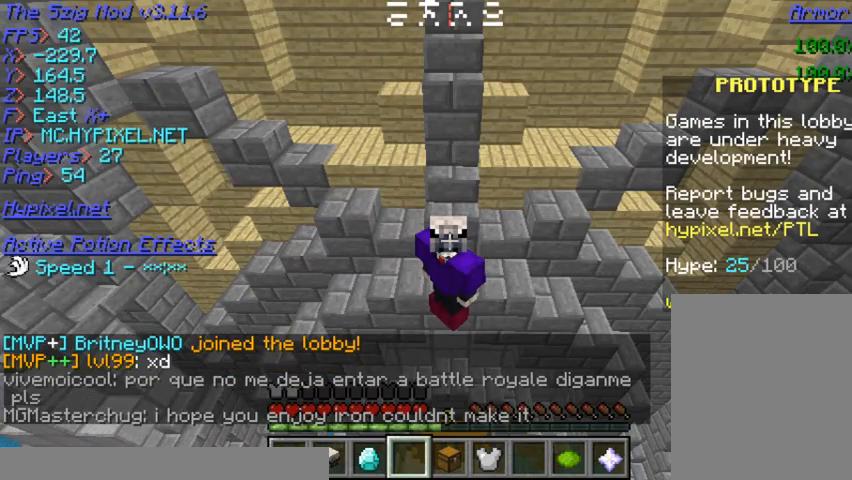
{"keys": [], "mouse": [], "events": []}
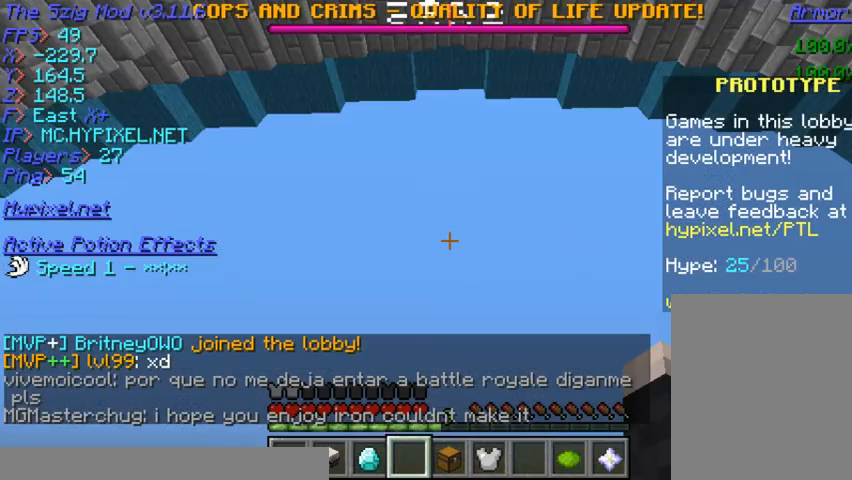
{"keys": [], "mouse": [], "events": []}
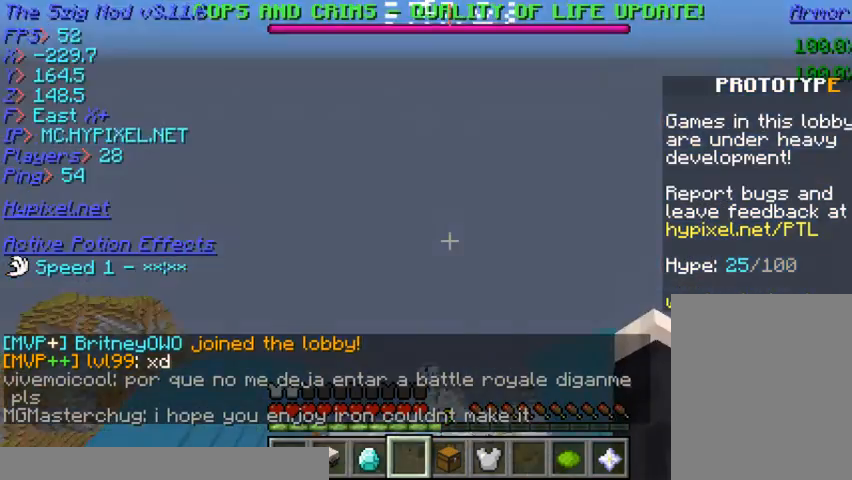
{"keys": [], "mouse": [], "events": []}
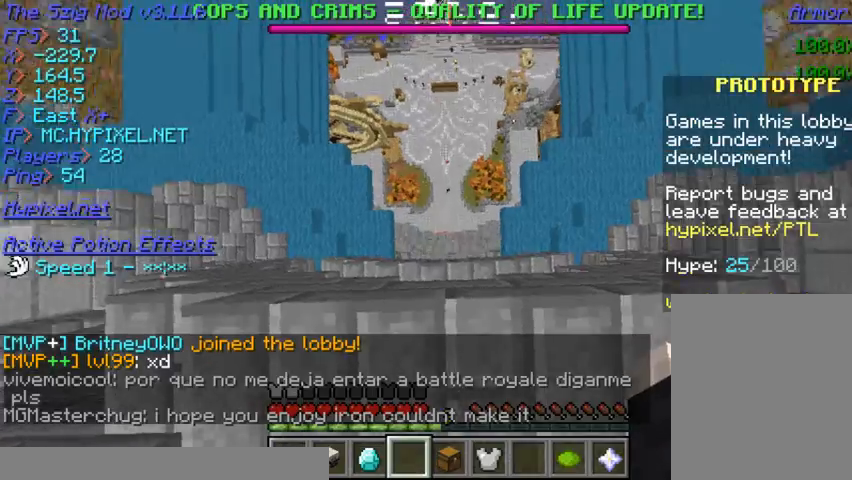
{"keys": [], "mouse": [], "events": [[233, "s", "down"], [433, "s", "up"]]}
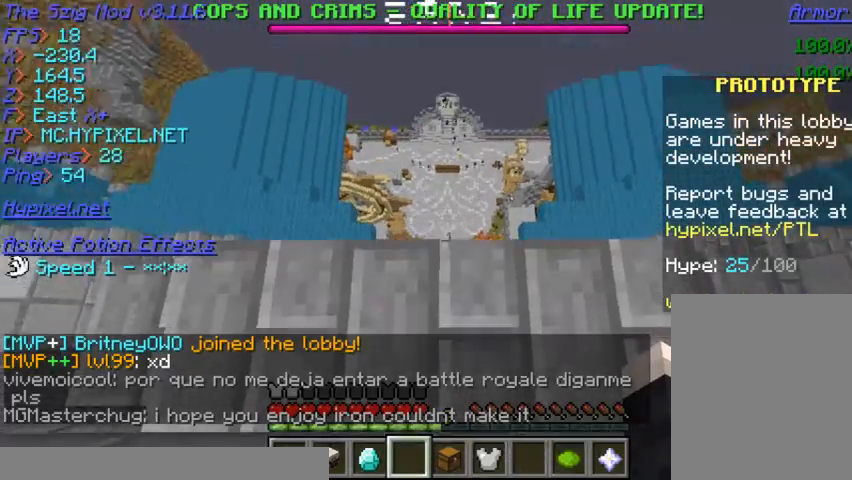
{"keys": [], "mouse": [], "events": []}
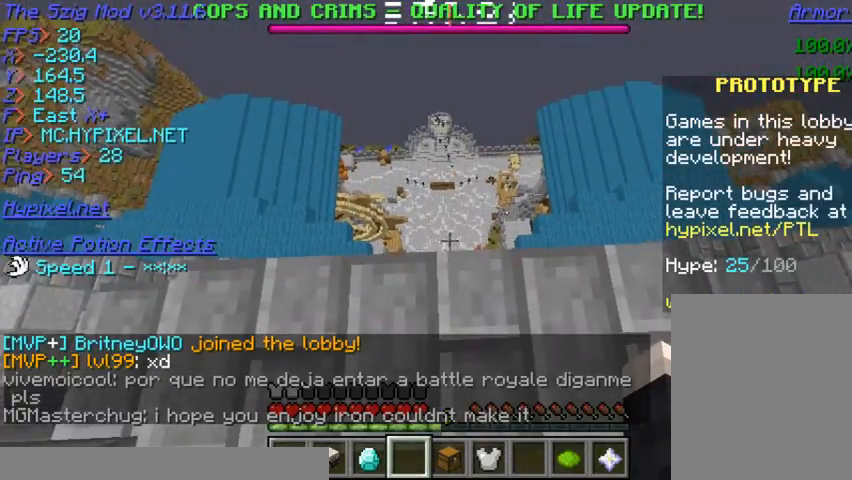
{"keys": ["w"], "mouse": [], "events": [[500, "w", "down"]]}
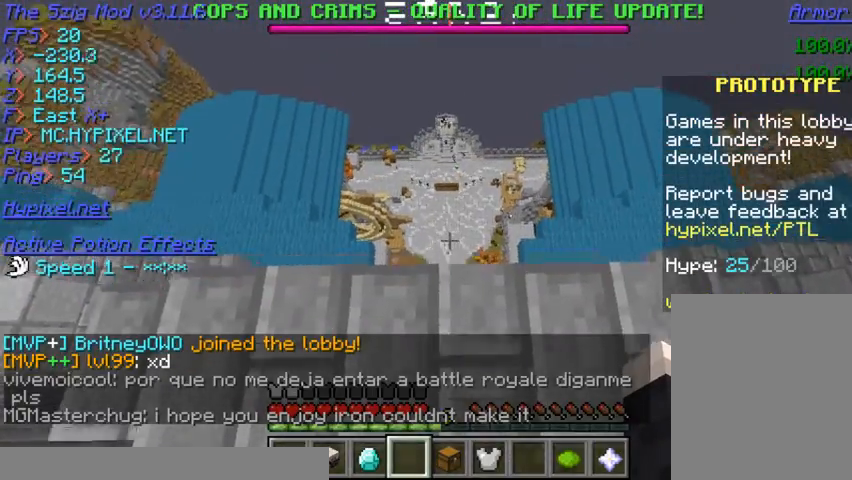
{"keys": ["w"], "mouse": [], "events": []}
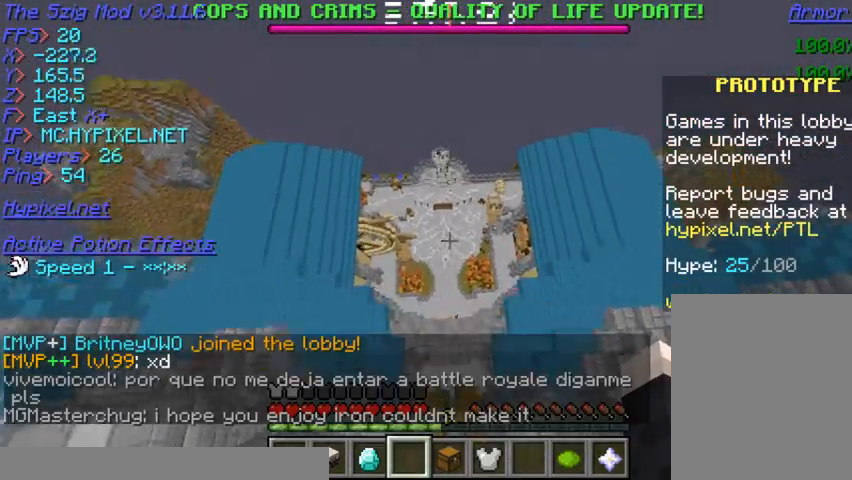
{"keys": ["w"], "mouse": [], "events": []}
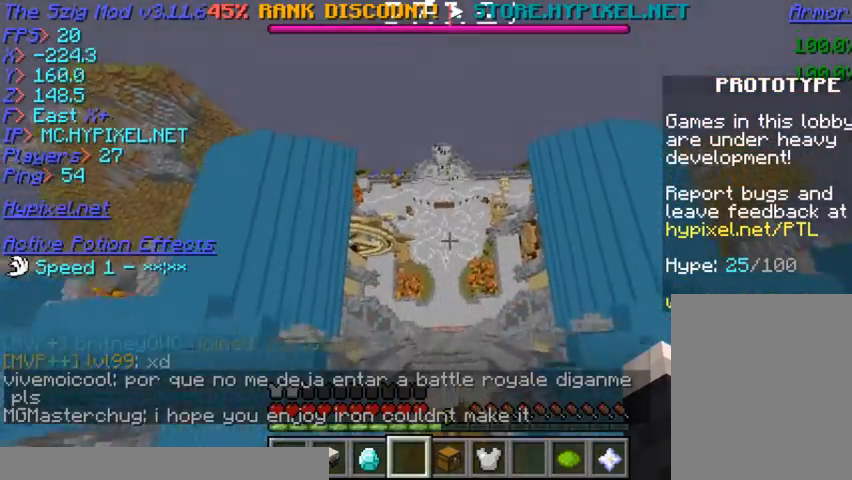
{"keys": ["w"], "mouse": [], "events": []}
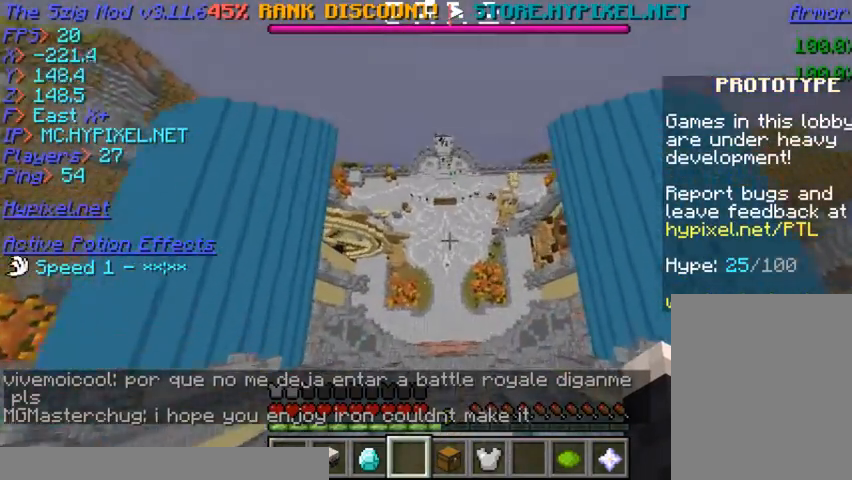
{"keys": ["w"], "mouse": [], "events": [[100, "a", "down"], [333, "a", "up"]]}
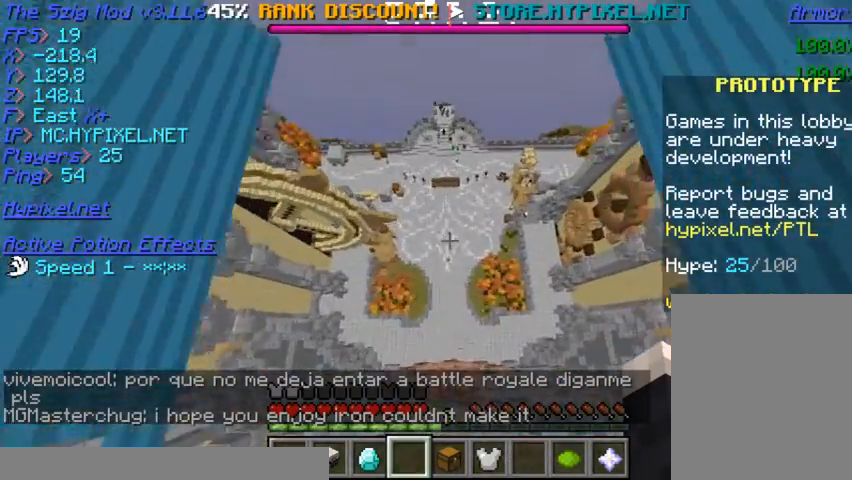
{"keys": ["w"], "mouse": [], "events": []}
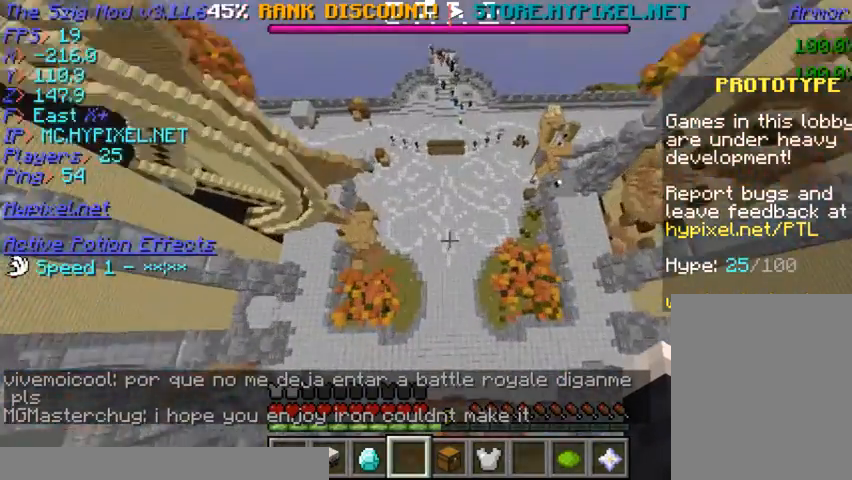
{"keys": ["w"], "mouse": [], "events": []}
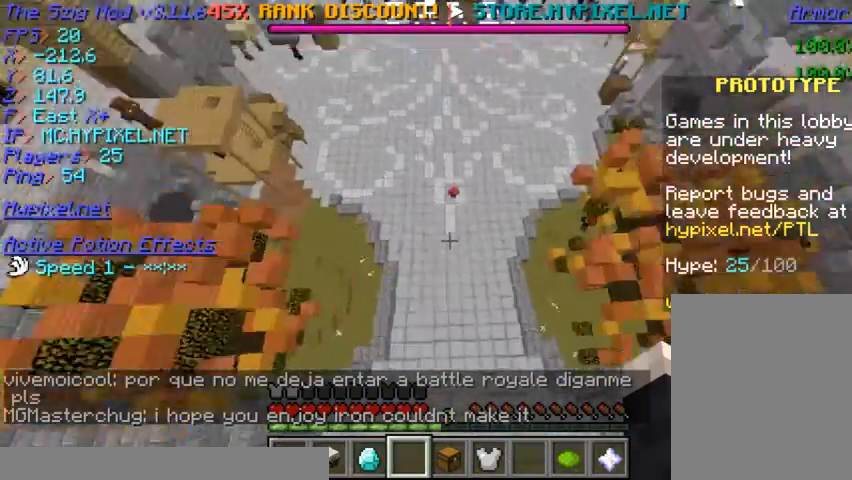
{"keys": ["w"], "mouse": [], "events": []}
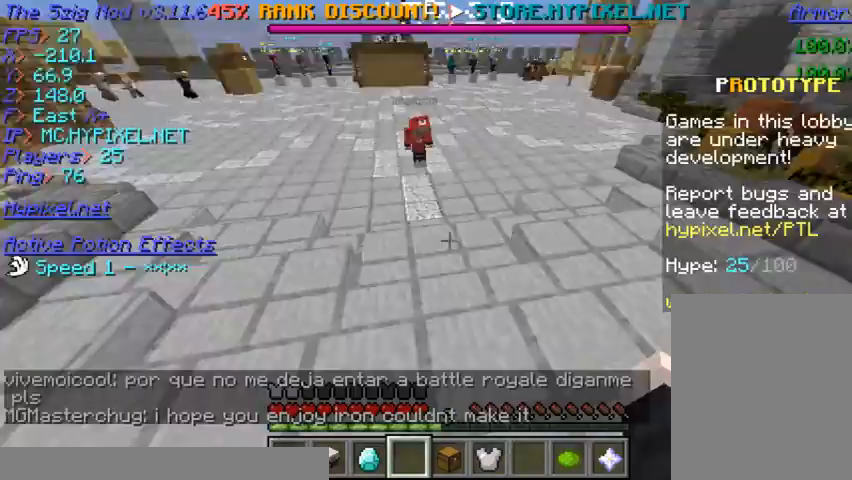
{"keys": ["w"], "mouse": [], "events": []}
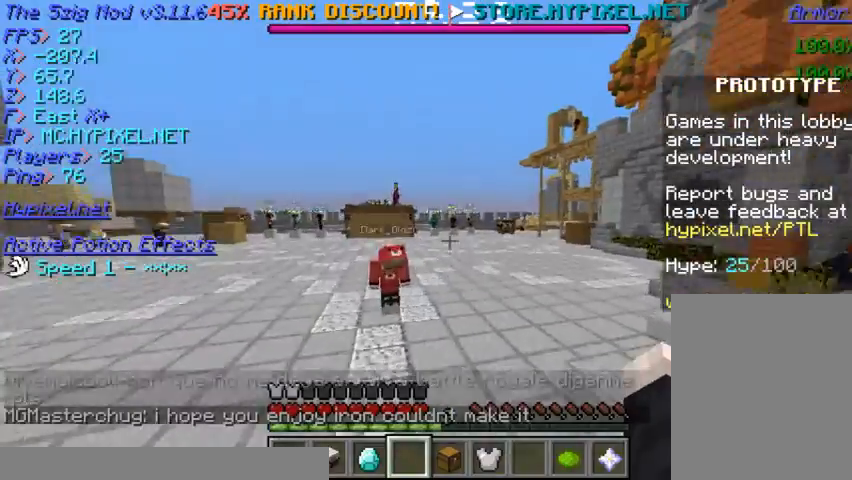
{"keys": ["w"], "mouse": [], "events": []}
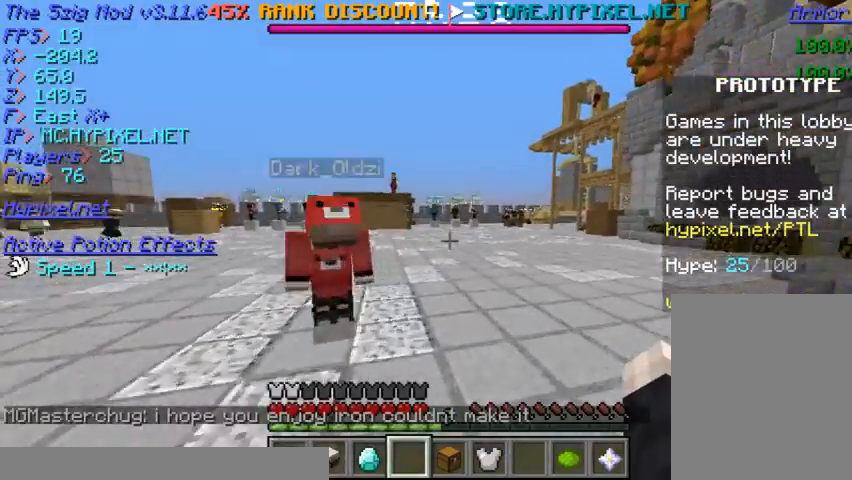
{"keys": ["w"], "mouse": [], "events": []}
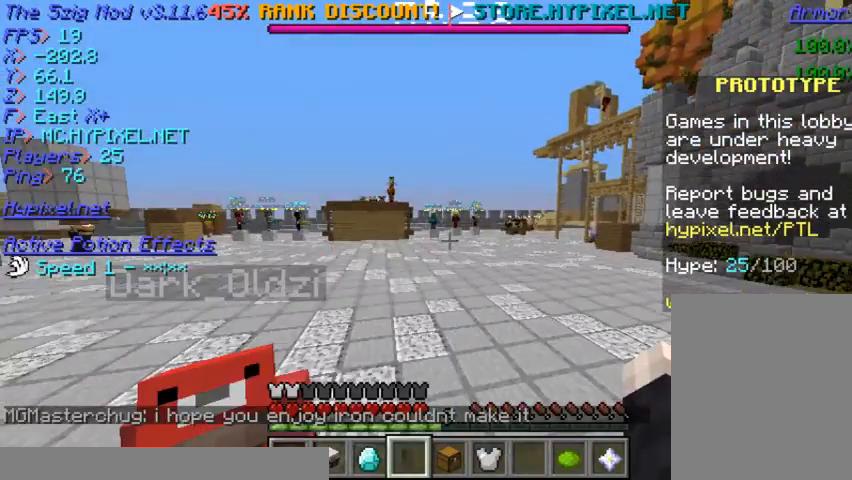
{"keys": ["w"], "mouse": [], "events": []}
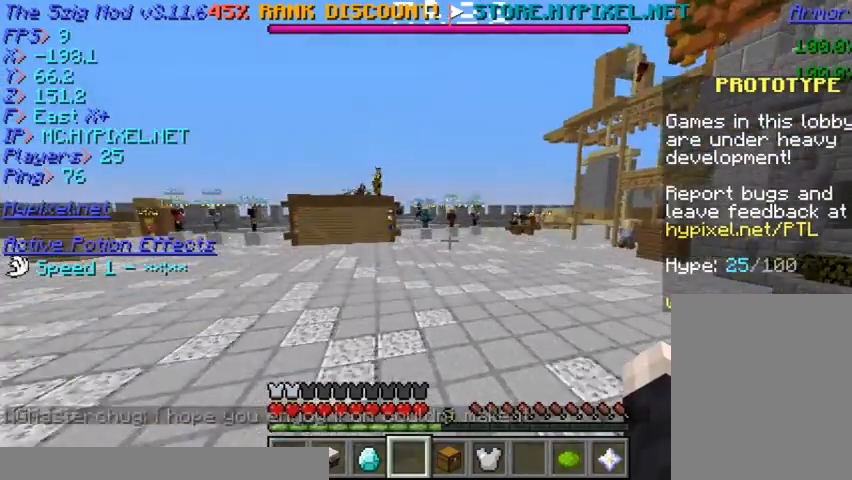
{"keys": ["w"], "mouse": ["left"], "events": [[300, "mouse_left", "down"]]}
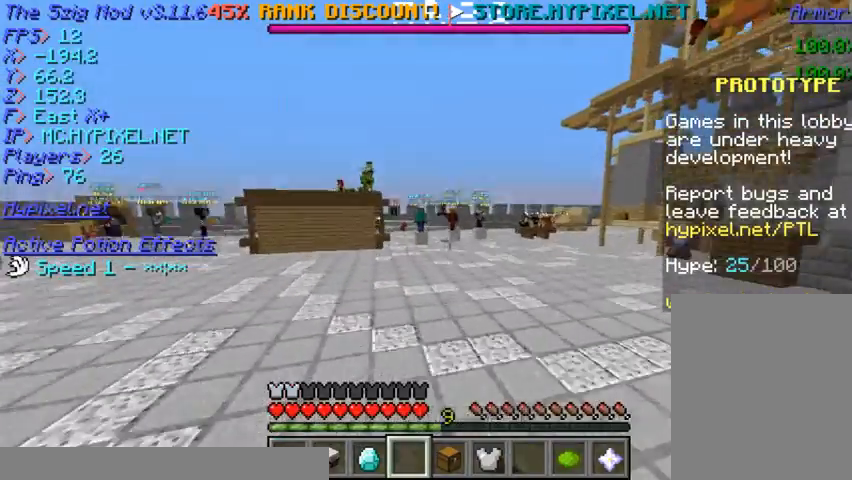
{"keys": ["w"], "mouse": ["left"], "events": []}
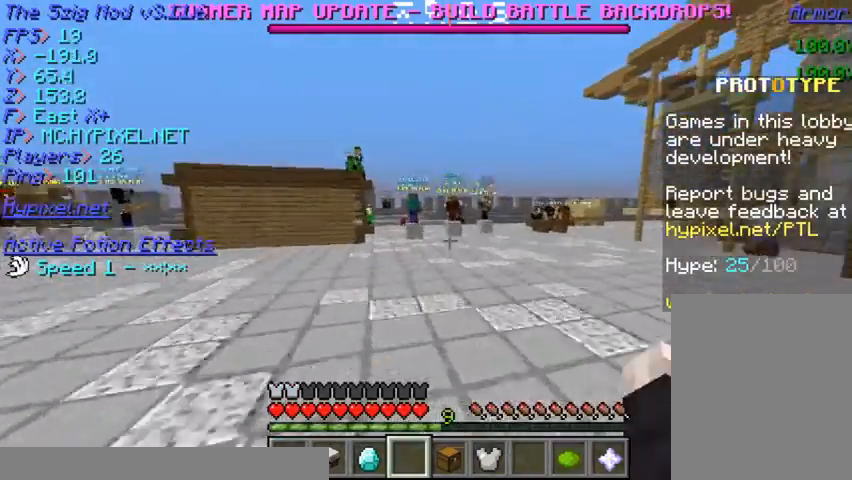
{"keys": ["w"], "mouse": ["left"], "events": [[100, "mouse_left", "up"], [167, "mouse_left", "down"]]}
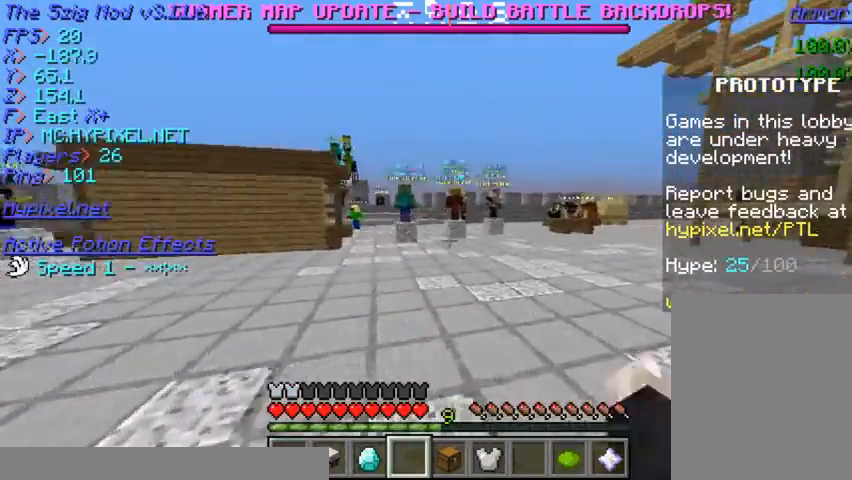
{"keys": ["w"], "mouse": ["left"], "events": []}
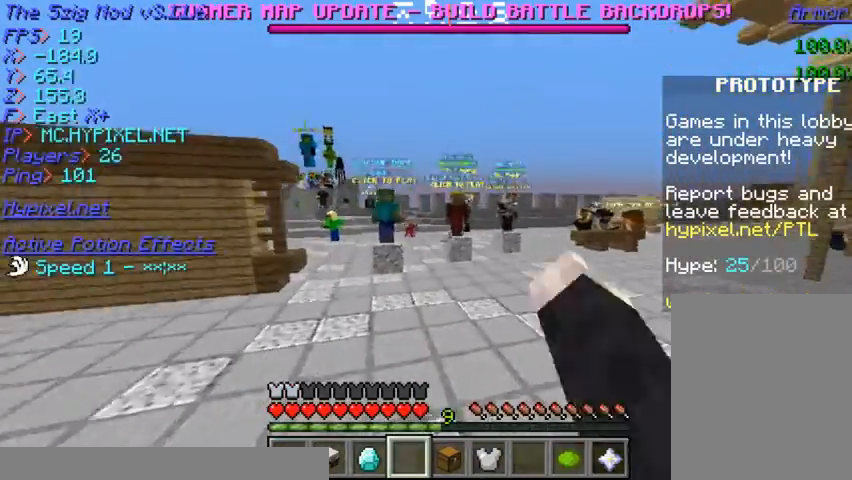
{"keys": ["w"], "mouse": [], "events": [[100, "mouse_left", "up"]]}
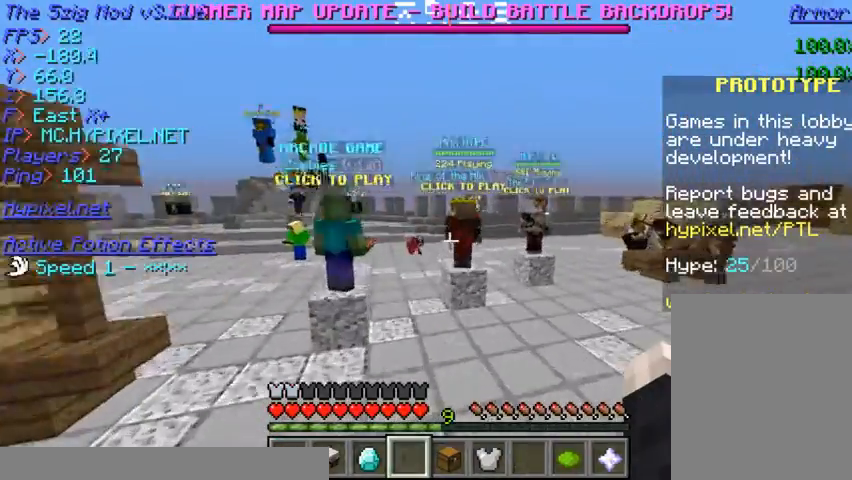
{"keys": ["w"], "mouse": [], "events": []}
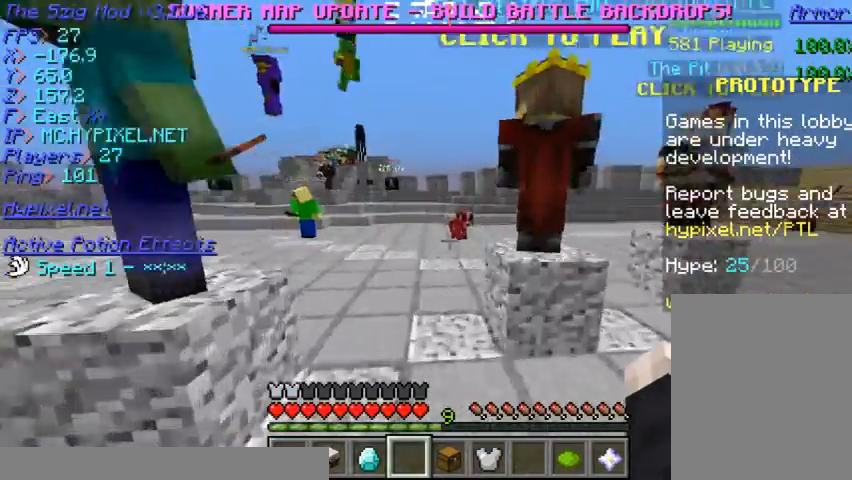
{"keys": ["a", "w"], "mouse": [], "events": [[267, "a", "down"]]}
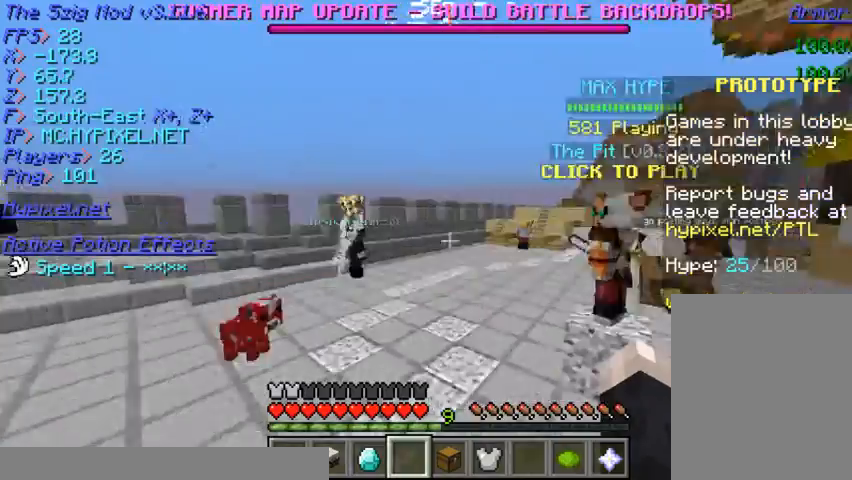
{"keys": ["a"], "mouse": [], "events": [[167, "w", "up"]]}
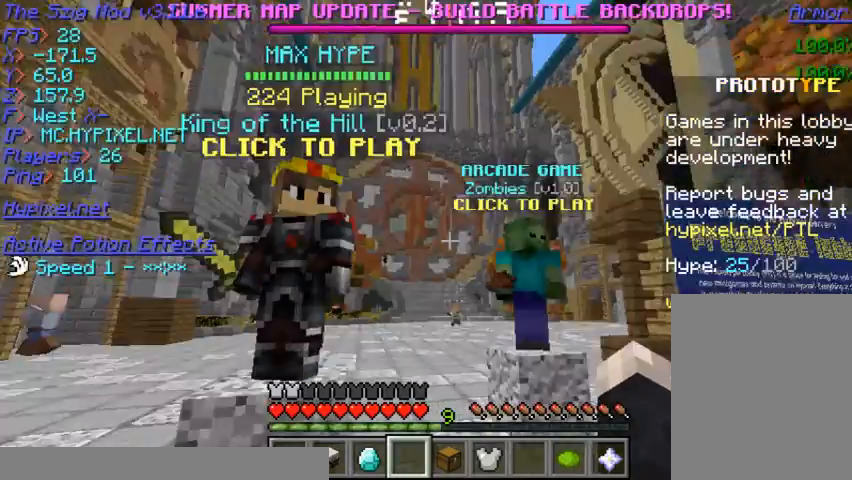
{"keys": [], "mouse": [], "events": [[167, "a", "up"]]}
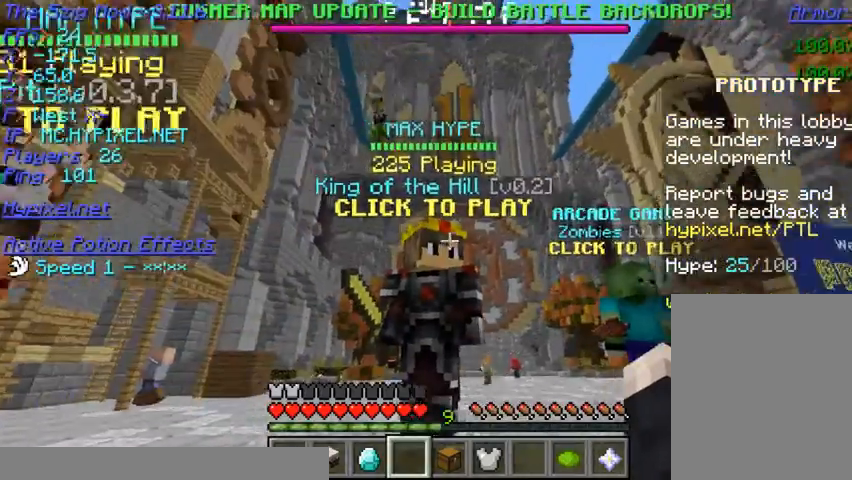
{"keys": [], "mouse": ["right"], "events": [[33, "w", "down"], [400, "w", "up"], [467, "mouse_right", "down"]]}